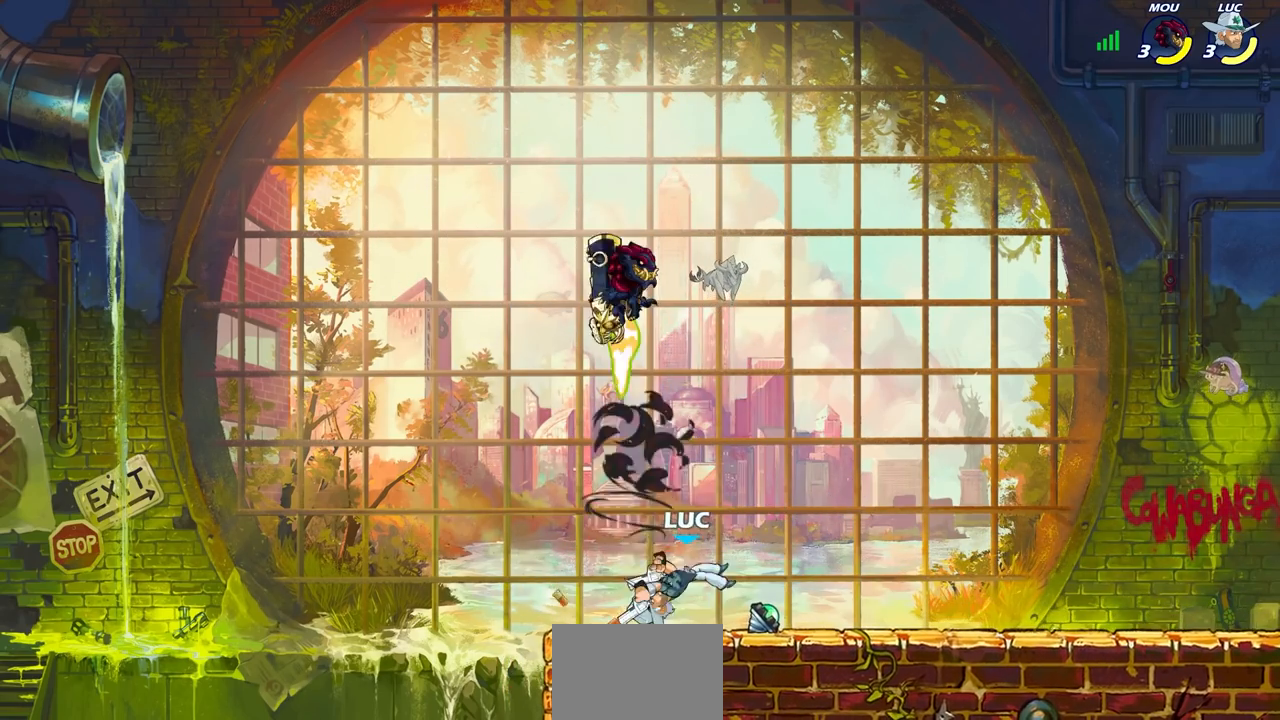
Gameplay with a controller (PlayStation layout); each line is a JSON object with the inputs held at the frame after it. "events" lists button and stick changes between this image and that frame as [ms after this image, input, new state], when the widget could be followed in between. Not read: R1.
{"buttons": [], "left_stick": "up-right", "right_stick": "center", "events": [[283, "left_stick", "right"], [367, "left_stick", "up-right"]]}
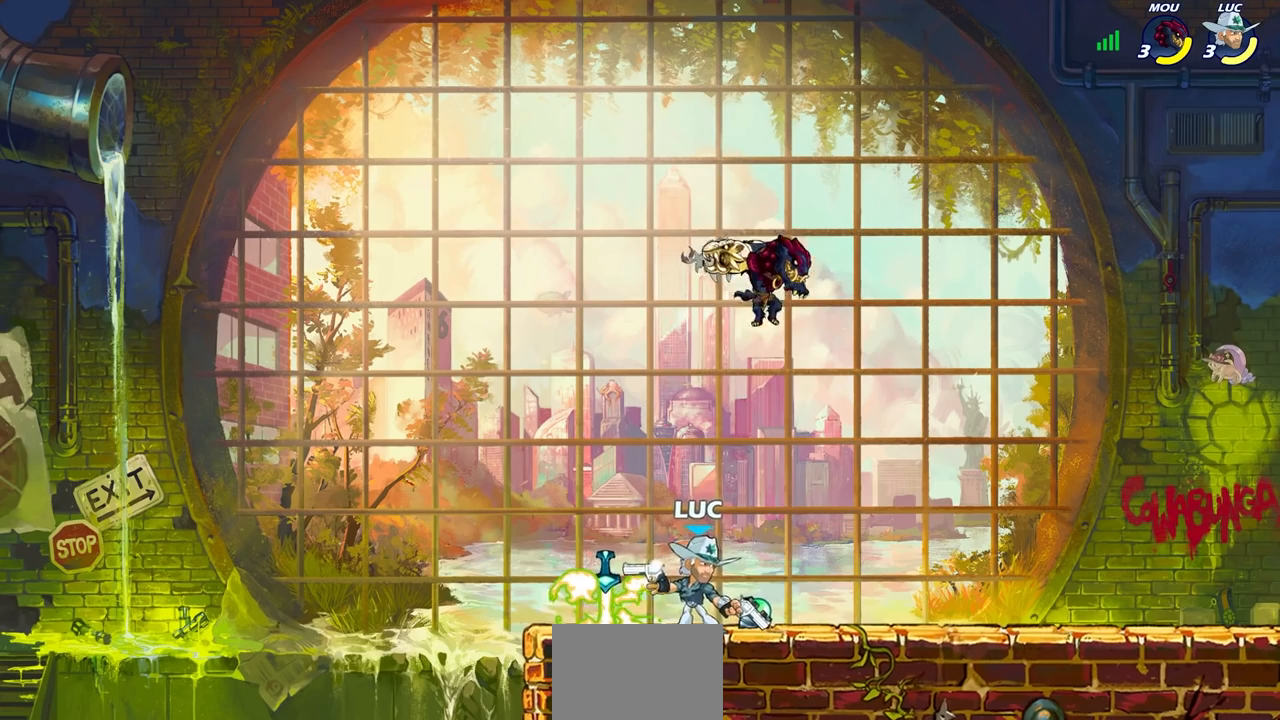
{"buttons": [], "left_stick": "left", "right_stick": "center", "events": [[83, "left_stick", "center"], [333, "left_stick", "left"]]}
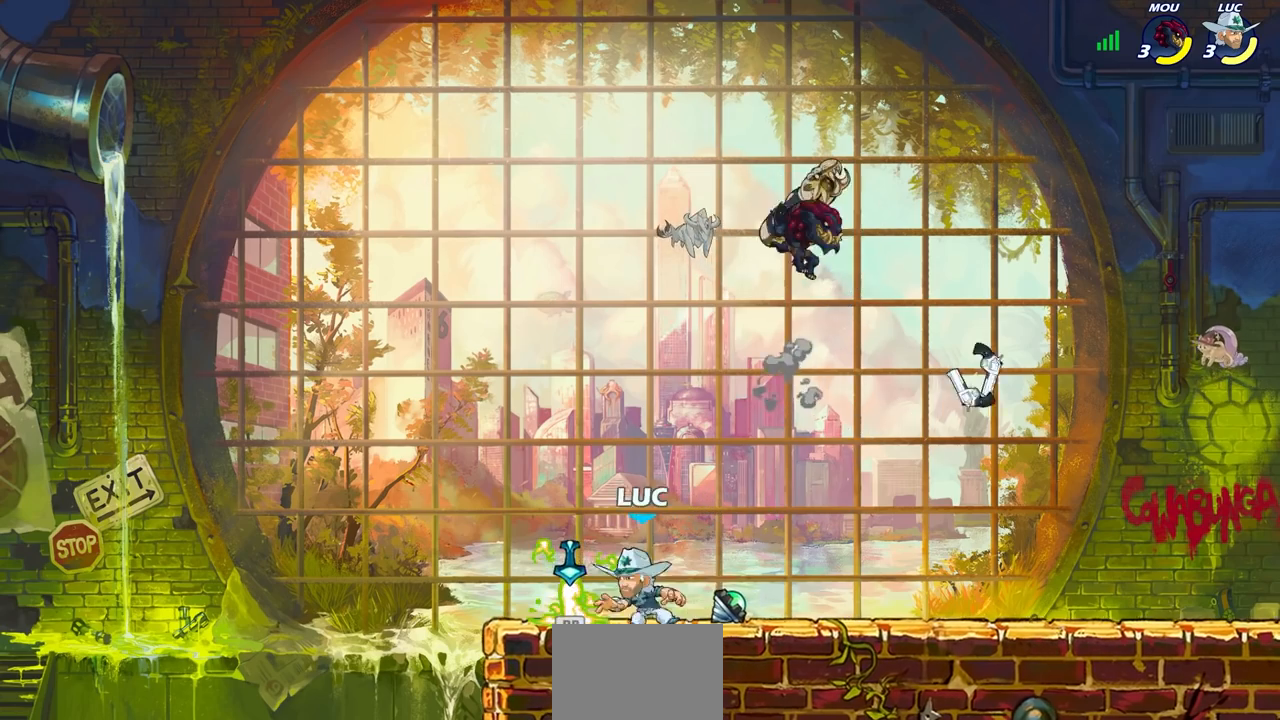
{"buttons": [], "left_stick": "center", "right_stick": "center", "events": [[183, "left_stick", "up-right"], [267, "left_stick", "center"]]}
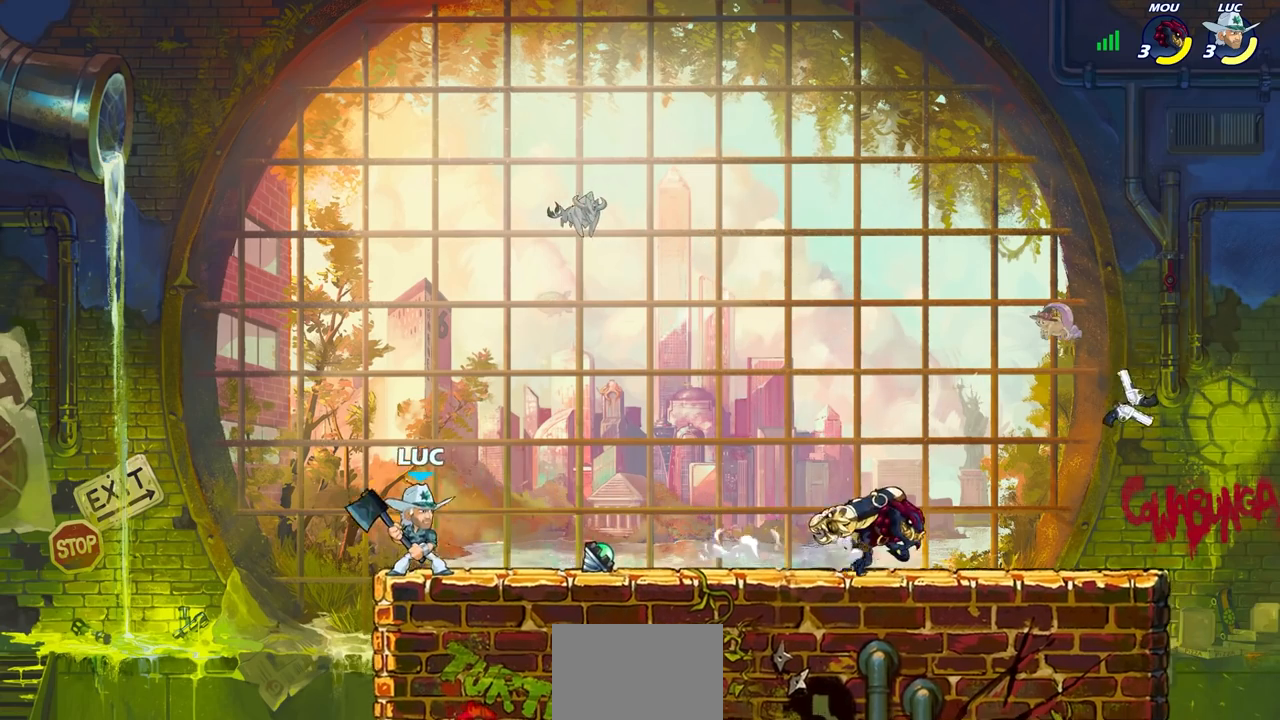
{"buttons": [], "left_stick": "right", "right_stick": "center", "events": [[33, "left_stick", "right"], [83, "R2", "down"], [150, "CIRCLE", "down"], [200, "R2", "up"], [217, "CIRCLE", "up"]]}
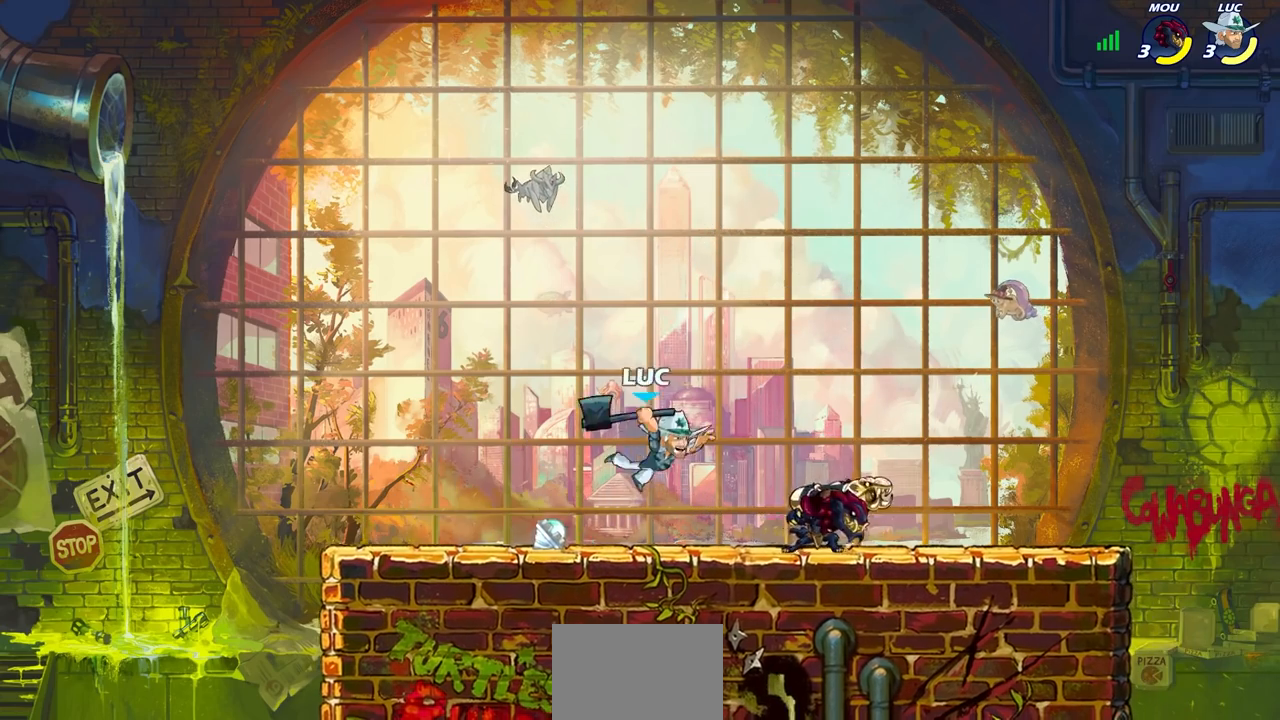
{"buttons": [], "left_stick": "center", "right_stick": "center", "events": [[117, "left_stick", "center"]]}
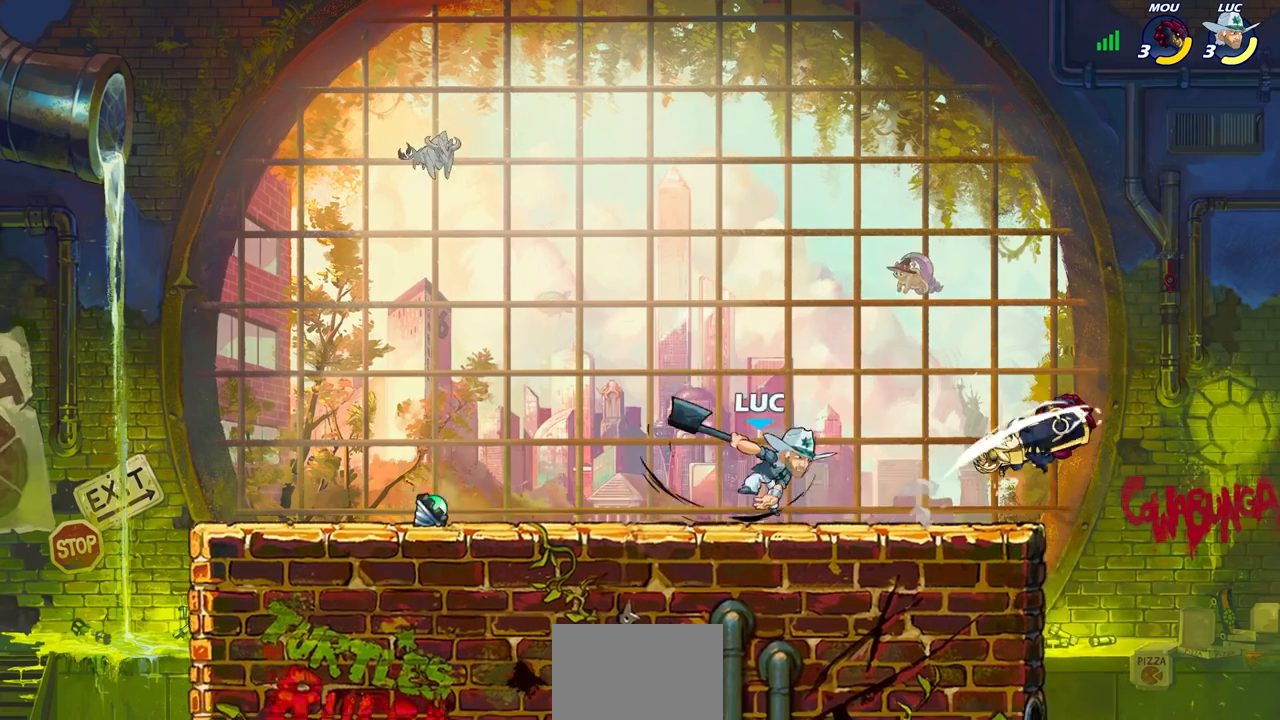
{"buttons": ["R2"], "left_stick": "right", "right_stick": "center", "events": [[433, "left_stick", "right"], [467, "R2", "down"]]}
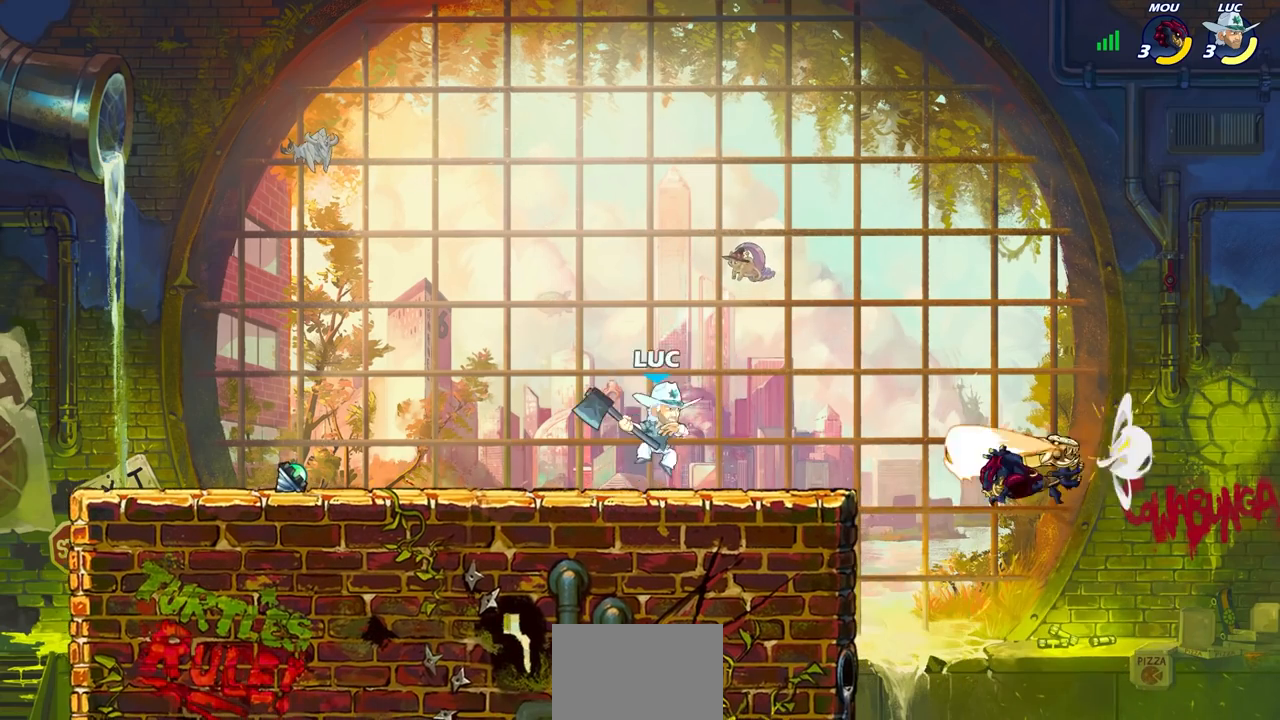
{"buttons": [], "left_stick": "left", "right_stick": "center", "events": [[17, "CIRCLE", "down"], [17, "left_stick", "center"], [100, "R2", "up"], [150, "CIRCLE", "up"], [217, "CIRCLE", "down"], [283, "CIRCLE", "up"], [450, "left_stick", "left"]]}
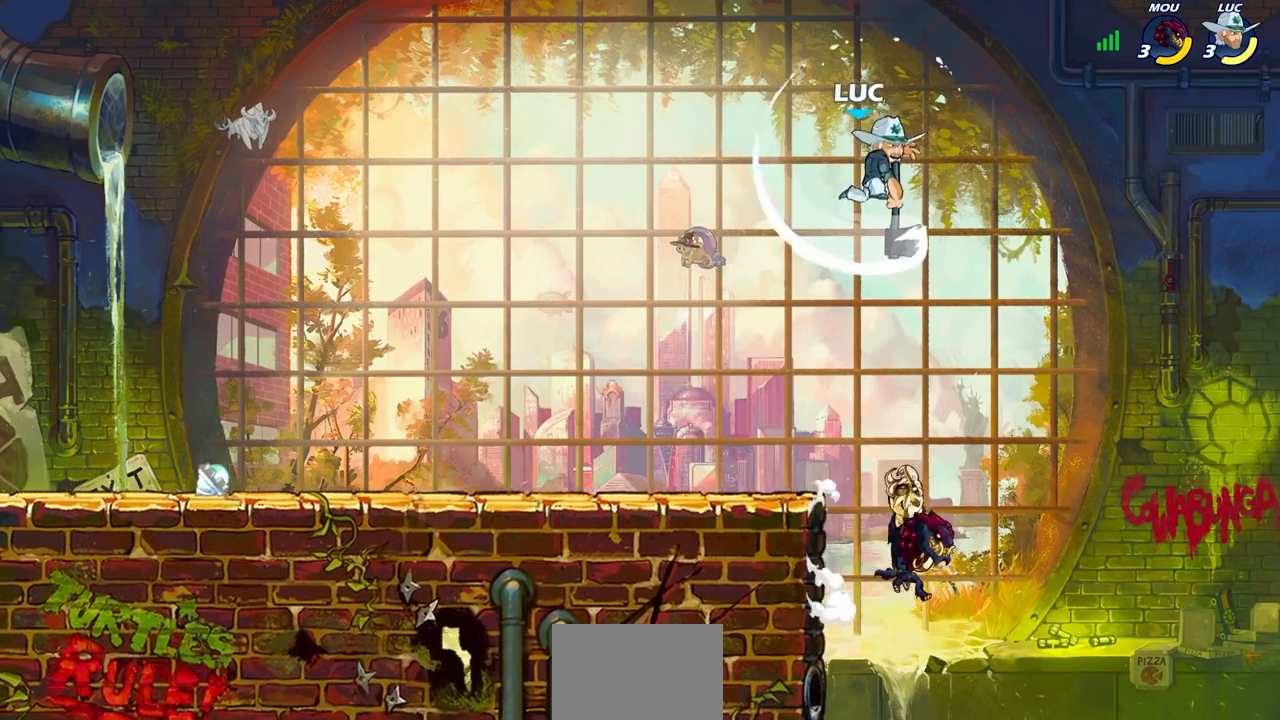
{"buttons": [], "left_stick": "down-left", "right_stick": "center", "events": [[100, "left_stick", "up-left"], [300, "left_stick", "down-left"], [350, "SQUARE", "down"], [450, "SQUARE", "up"]]}
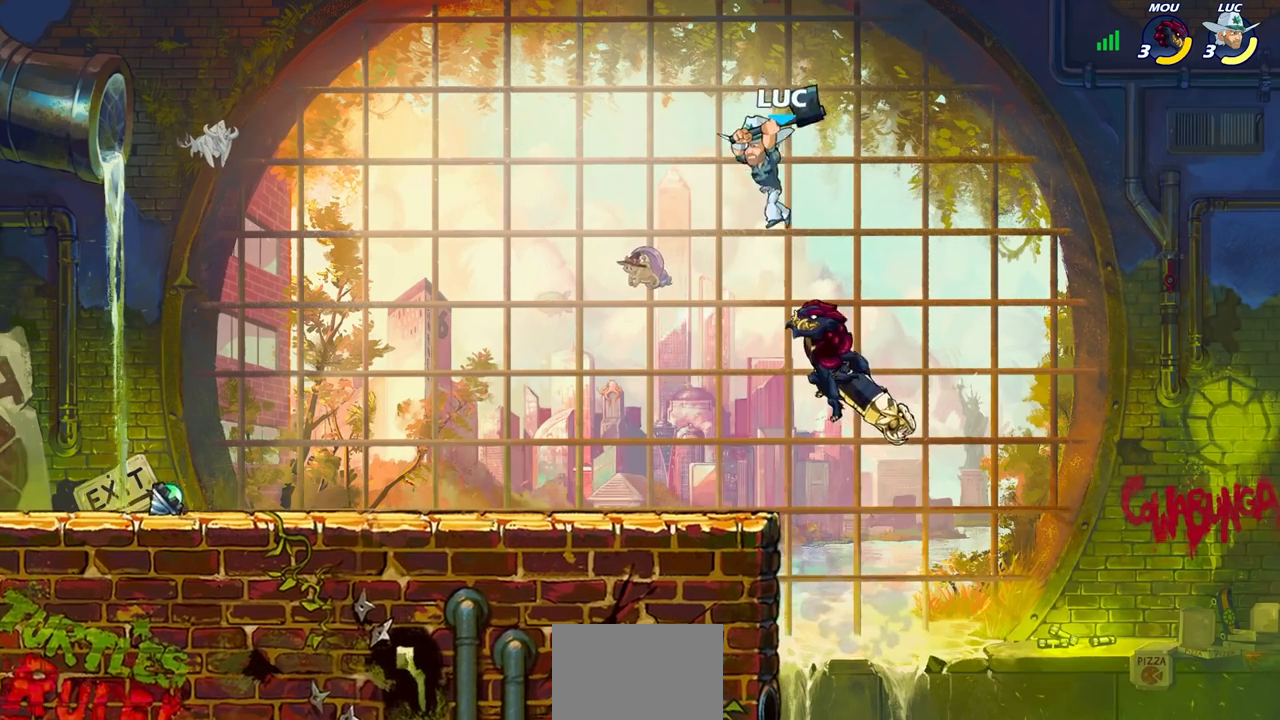
{"buttons": [], "left_stick": "left", "right_stick": "center", "events": [[117, "left_stick", "right"], [383, "left_stick", "center"], [467, "left_stick", "left"]]}
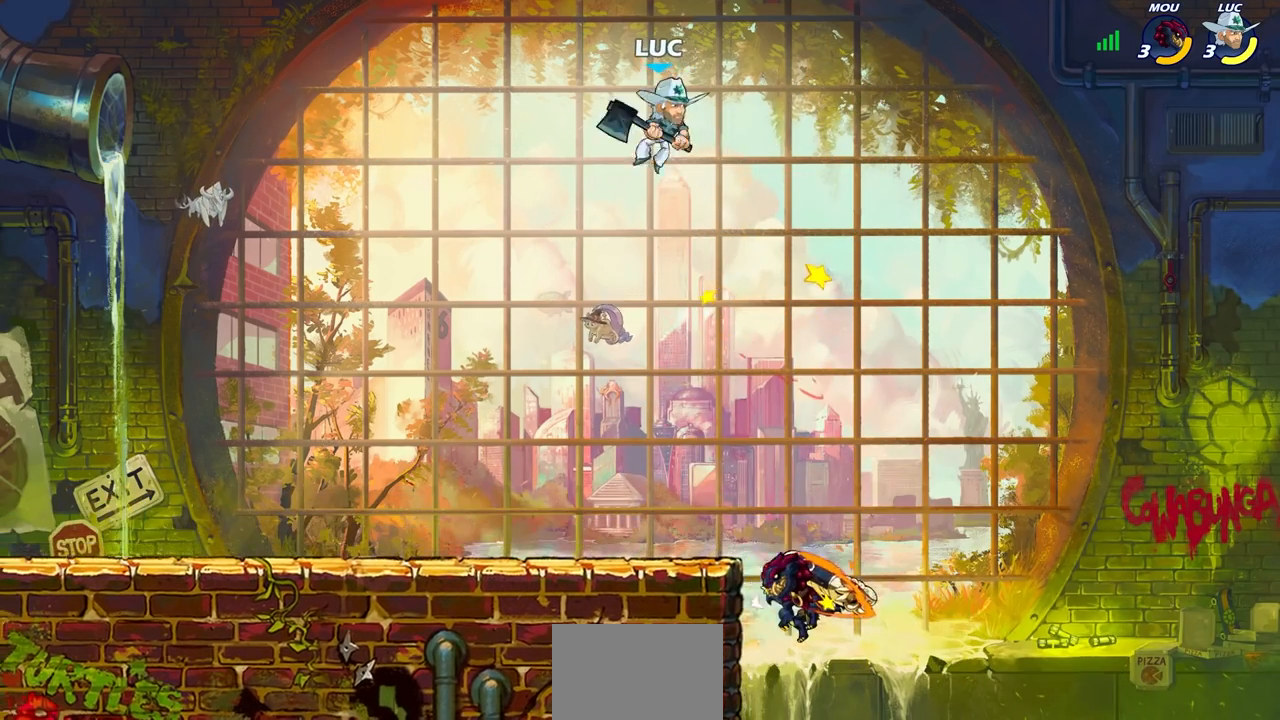
{"buttons": [], "left_stick": "down-left", "right_stick": "center", "events": [[133, "left_stick", "down-left"], [283, "left_stick", "down-right"], [383, "SQUARE", "down"], [433, "left_stick", "down-left"], [483, "SQUARE", "up"]]}
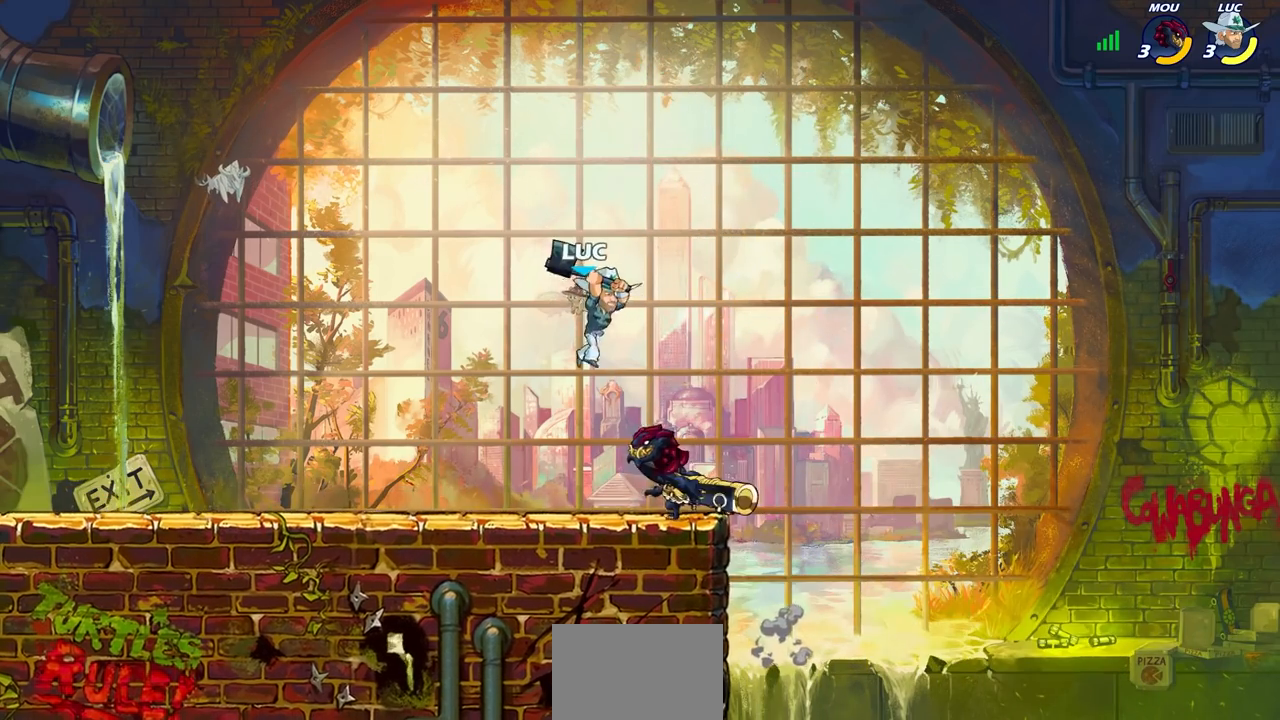
{"buttons": ["CROSS"], "left_stick": "up-right", "right_stick": "center", "events": [[150, "left_stick", "left"], [250, "left_stick", "up-left"], [433, "left_stick", "up-right"], [500, "CROSS", "down"]]}
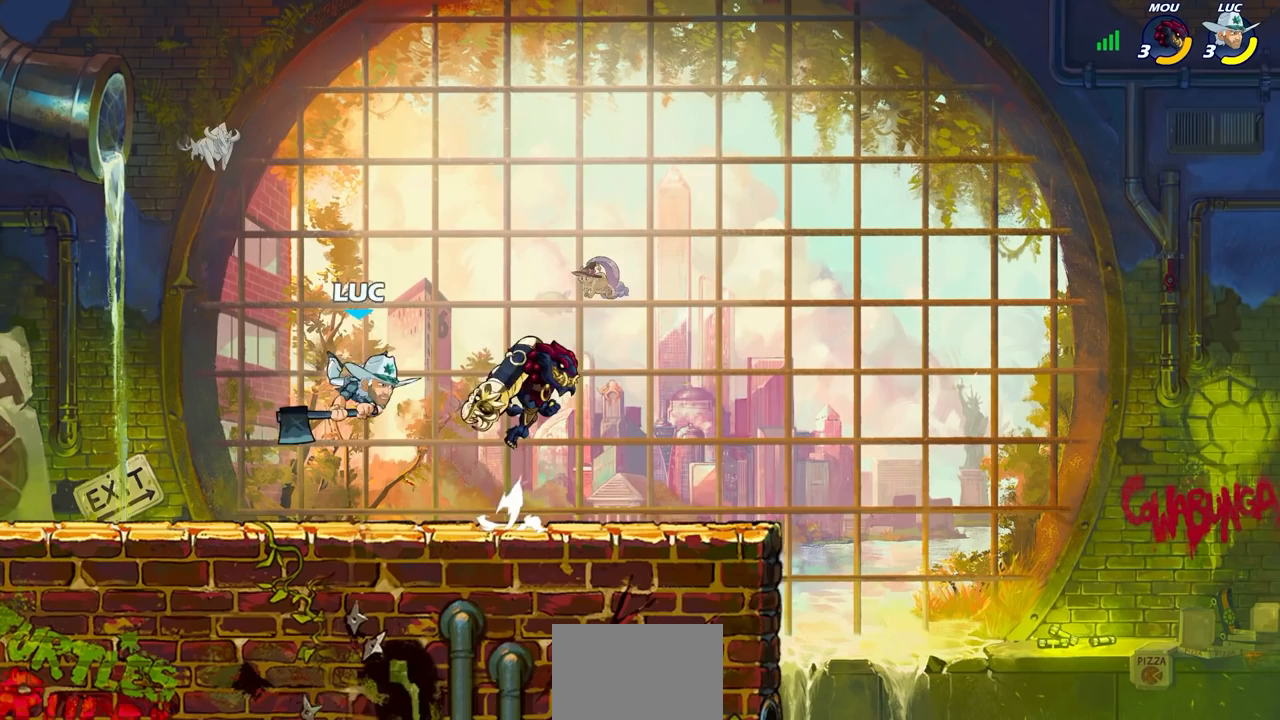
{"buttons": [], "left_stick": "left", "right_stick": "center", "events": [[17, "left_stick", "up"], [50, "R2", "down"], [167, "left_stick", "left"], [200, "CROSS", "up"], [233, "R2", "up"]]}
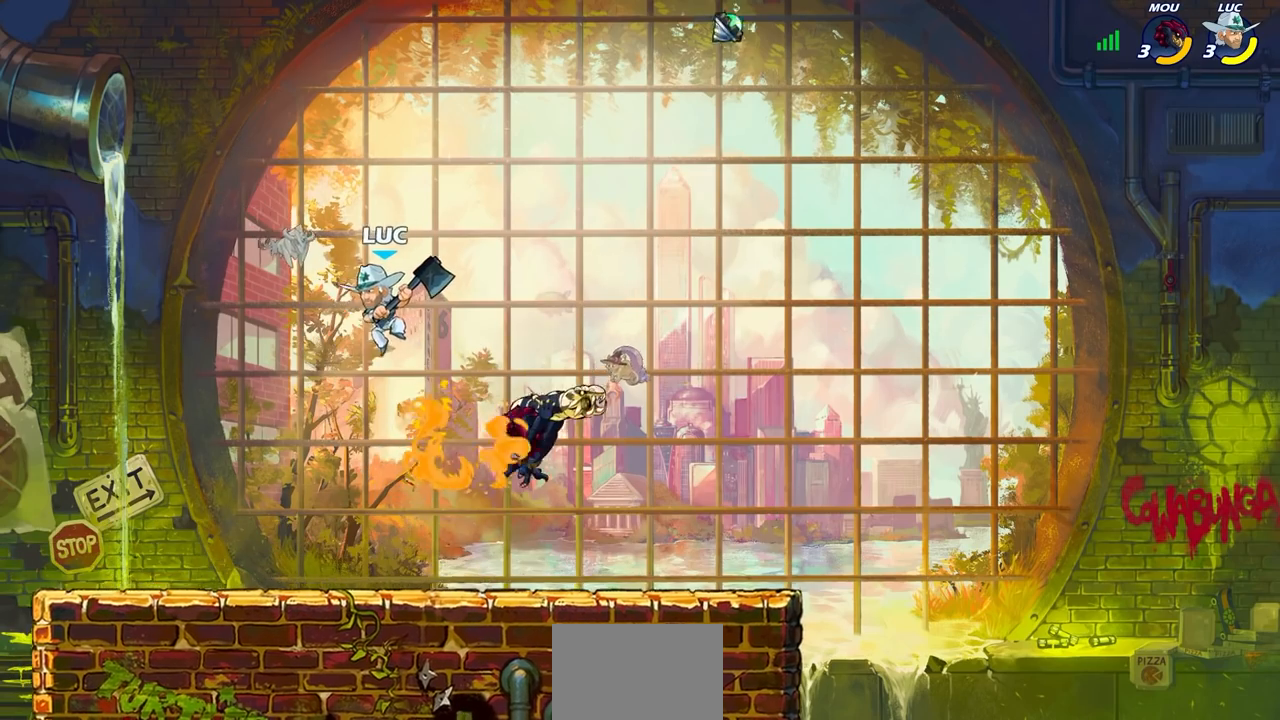
{"buttons": [], "left_stick": "left", "right_stick": "center", "events": [[50, "left_stick", "down"], [283, "left_stick", "left"]]}
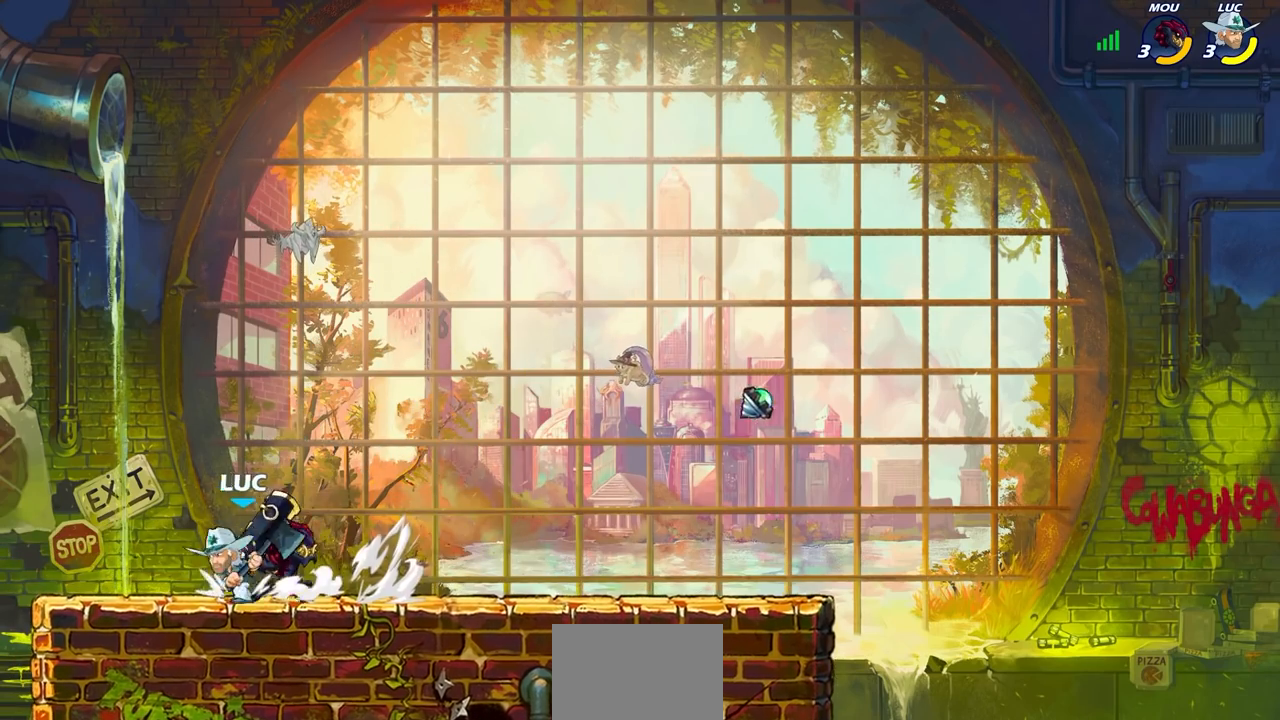
{"buttons": ["SQUARE"], "left_stick": "center", "right_stick": "center", "events": [[150, "left_stick", "right"], [250, "left_stick", "center"], [267, "SQUARE", "down"], [367, "SQUARE", "up"], [467, "SQUARE", "down"]]}
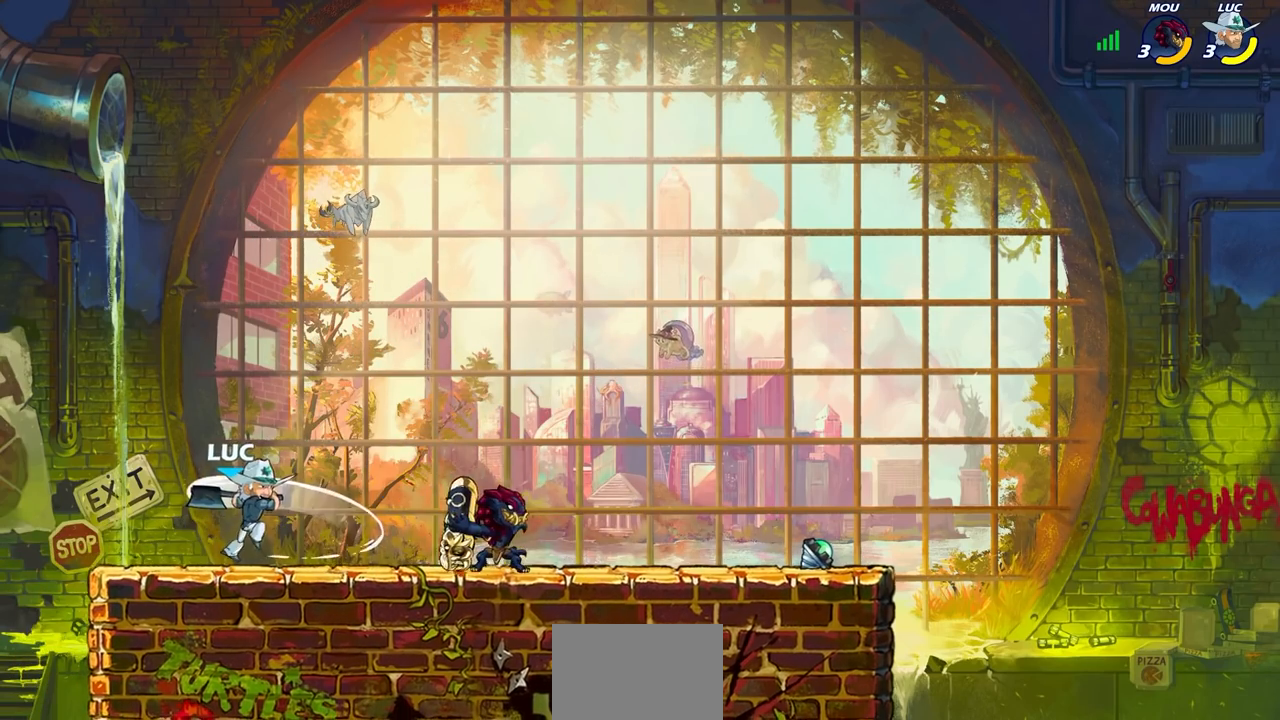
{"buttons": [], "left_stick": "left", "right_stick": "center", "events": [[67, "SQUARE", "up"], [333, "left_stick", "left"]]}
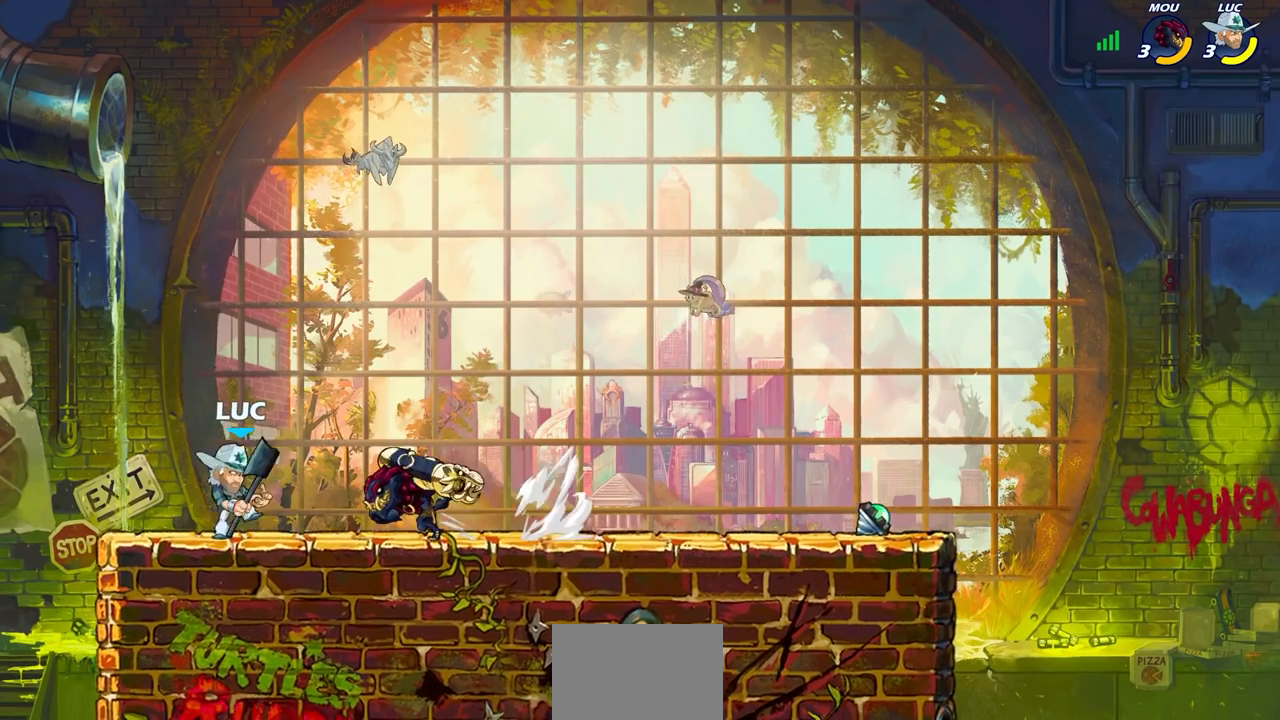
{"buttons": [], "left_stick": "right", "right_stick": "center", "events": [[267, "left_stick", "right"], [350, "SQUARE", "down"], [467, "SQUARE", "up"]]}
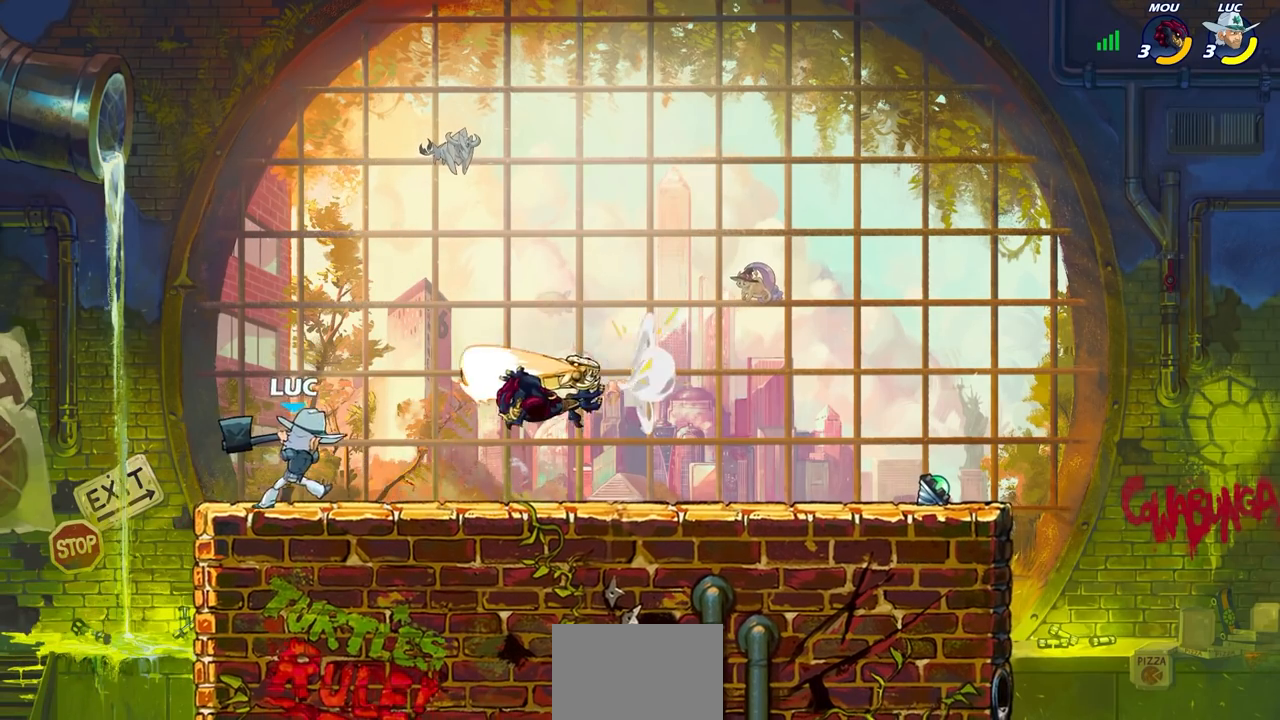
{"buttons": ["CROSS"], "left_stick": "up-right", "right_stick": "center", "events": [[117, "left_stick", "center"], [500, "CROSS", "down"], [500, "left_stick", "up-right"]]}
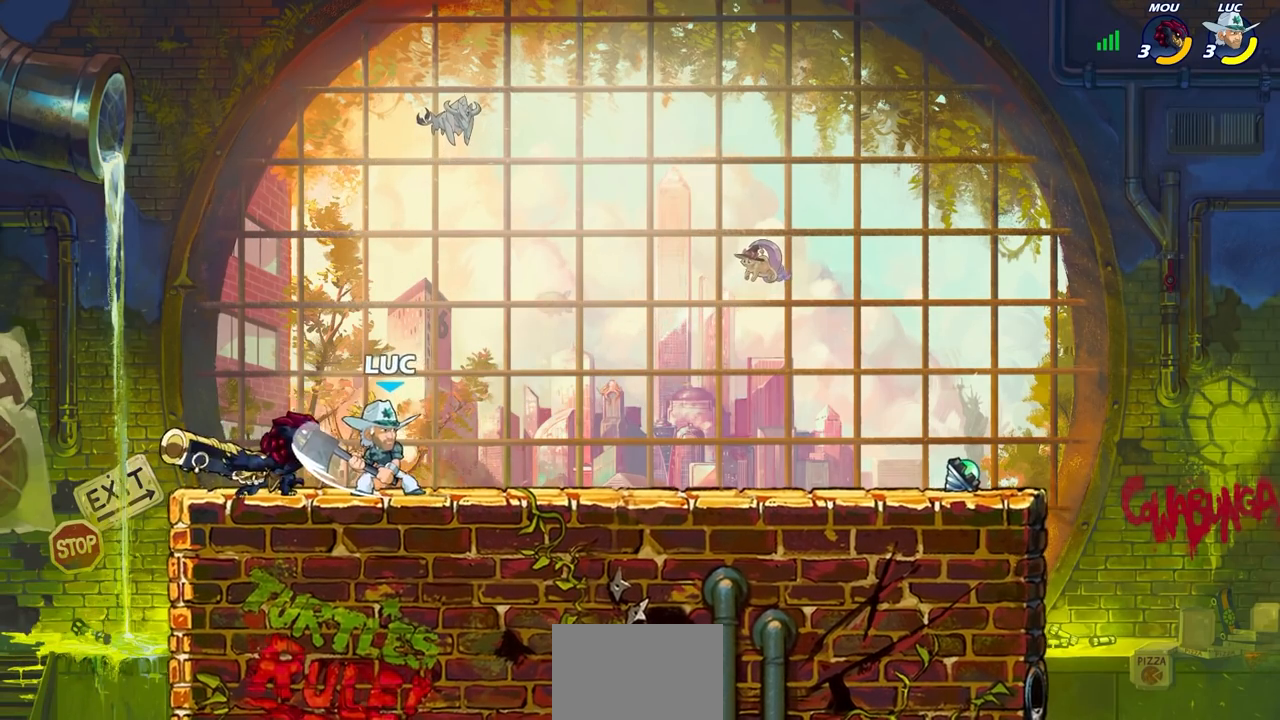
{"buttons": [], "left_stick": "right", "right_stick": "center", "events": [[67, "R2", "down"], [117, "CROSS", "up"], [333, "R2", "up"], [333, "left_stick", "center"], [433, "left_stick", "up-right"], [500, "left_stick", "right"]]}
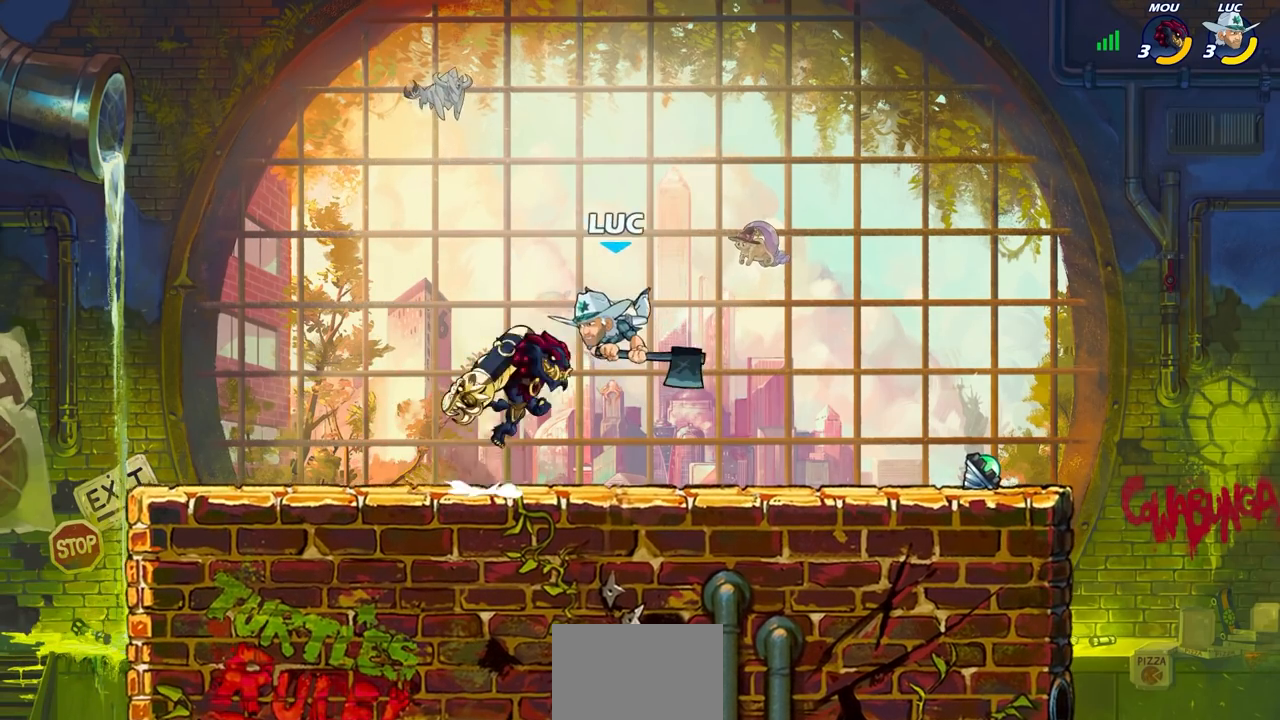
{"buttons": [], "left_stick": "down", "right_stick": "center", "events": [[50, "R2", "down"], [367, "R2", "up"], [483, "left_stick", "down"]]}
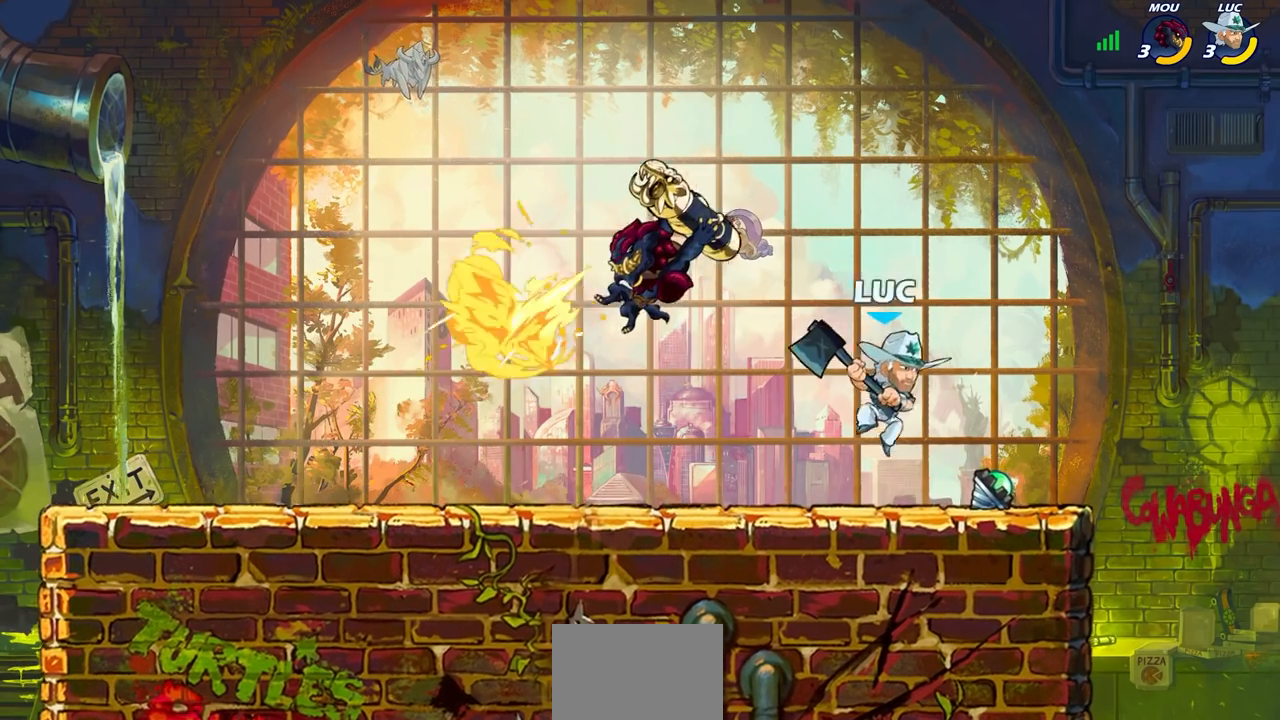
{"buttons": [], "left_stick": "center", "right_stick": "center", "events": [[50, "left_stick", "left"], [133, "SQUARE", "down"], [250, "SQUARE", "up"], [383, "left_stick", "center"]]}
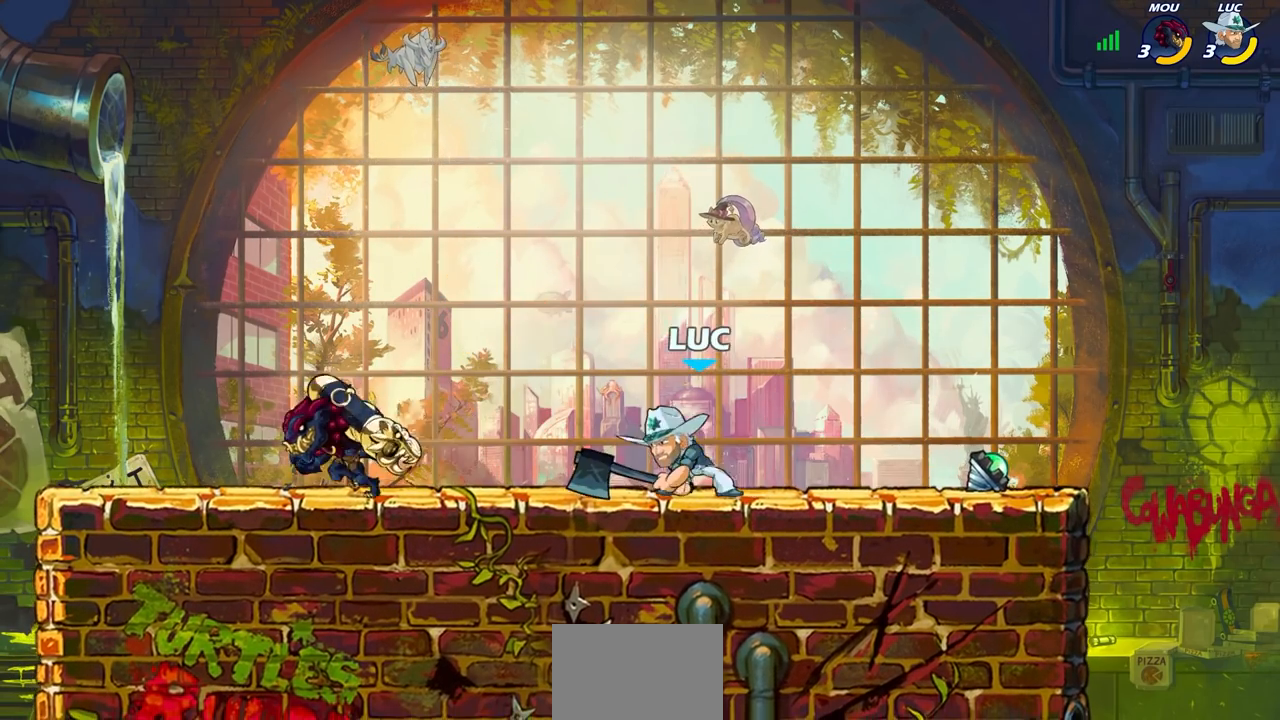
{"buttons": ["R2"], "left_stick": "up-right", "right_stick": "center", "events": [[133, "left_stick", "right"], [300, "CROSS", "down"], [367, "R2", "down"], [367, "left_stick", "up-right"], [467, "CROSS", "up"]]}
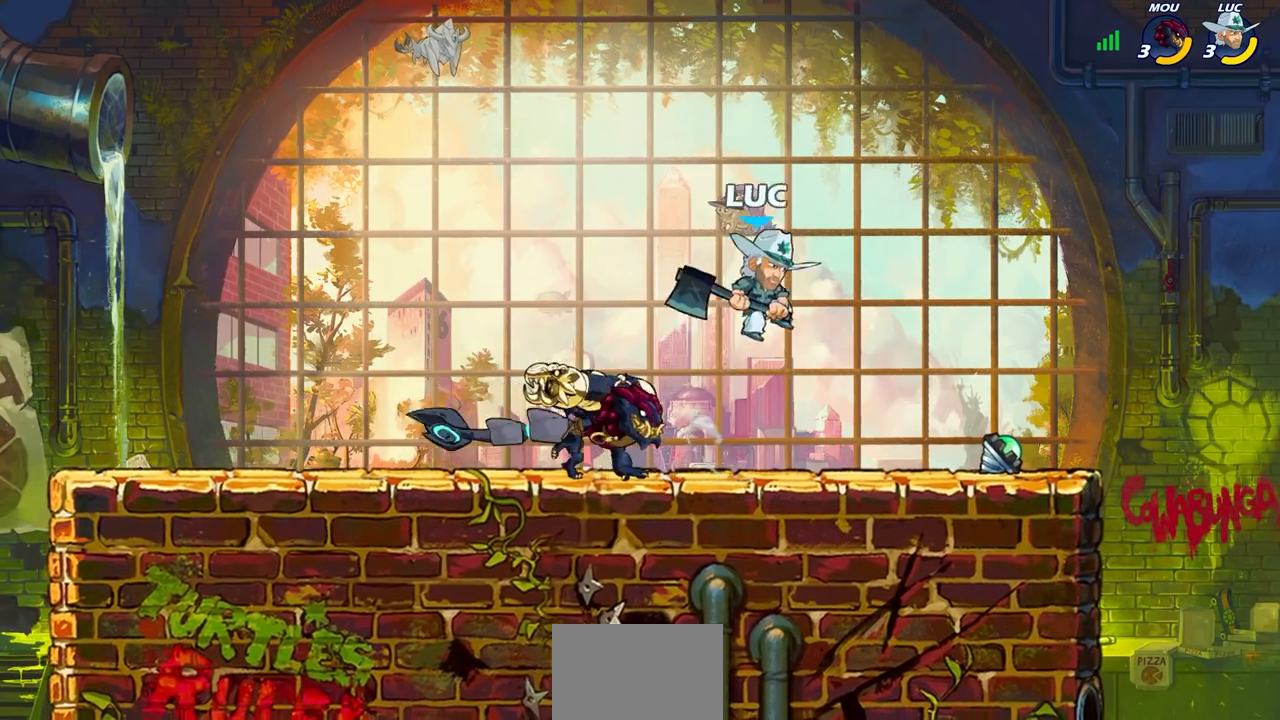
{"buttons": [], "left_stick": "down-left", "right_stick": "center", "events": [[50, "R2", "up"], [150, "left_stick", "left"], [317, "left_stick", "down-left"], [400, "SQUARE", "down"], [500, "SQUARE", "up"]]}
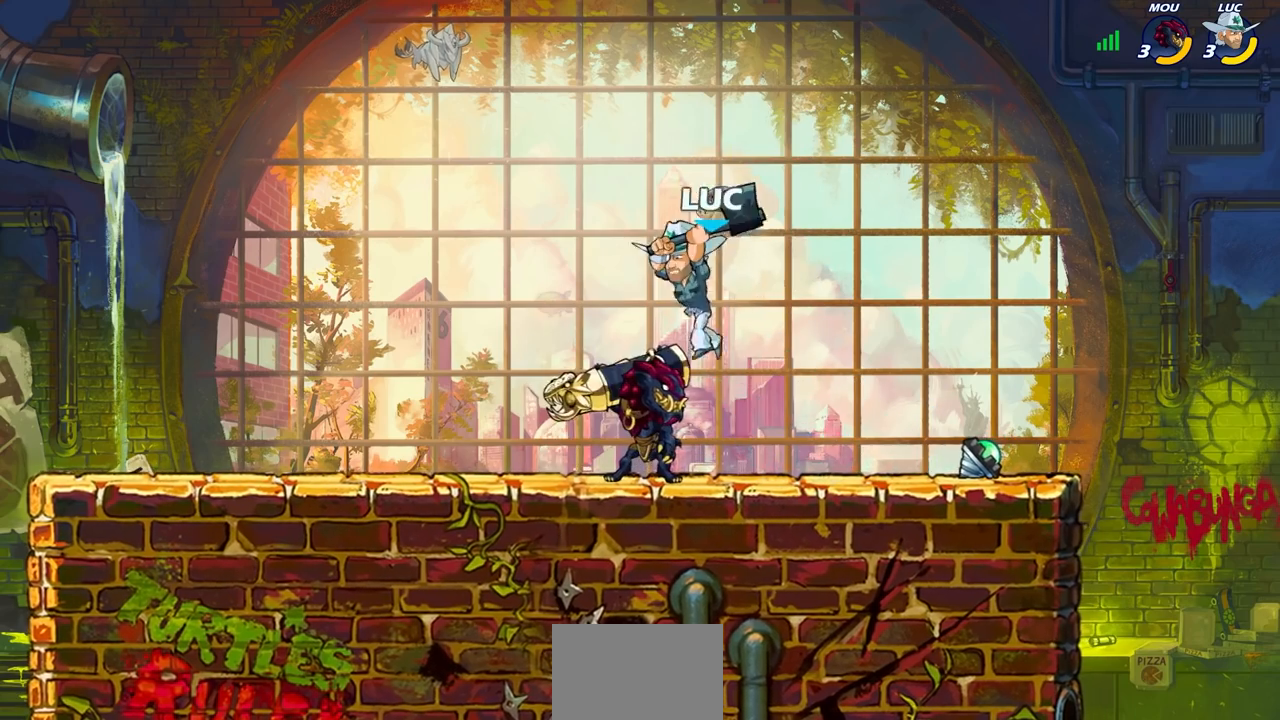
{"buttons": ["SQUARE"], "left_stick": "down-right", "right_stick": "center", "events": [[417, "left_stick", "down-right"], [483, "SQUARE", "down"]]}
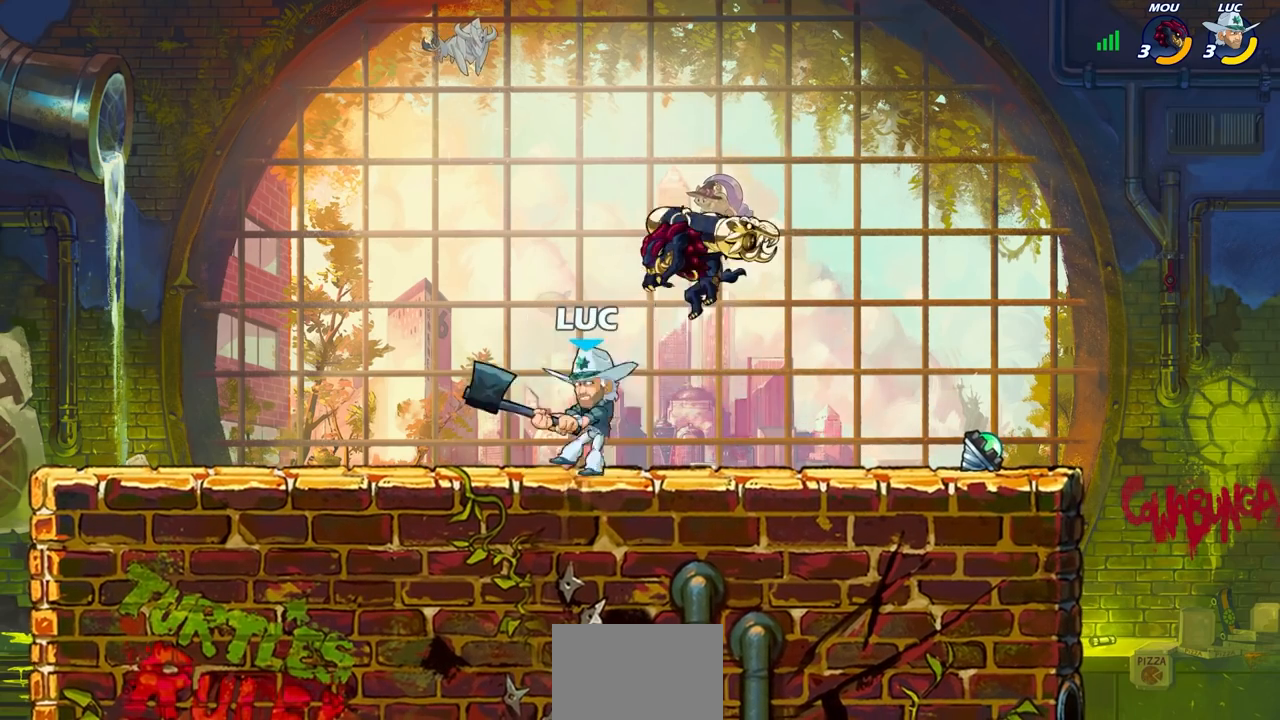
{"buttons": [], "left_stick": "left", "right_stick": "center", "events": [[83, "SQUARE", "up"], [100, "left_stick", "center"], [500, "left_stick", "left"]]}
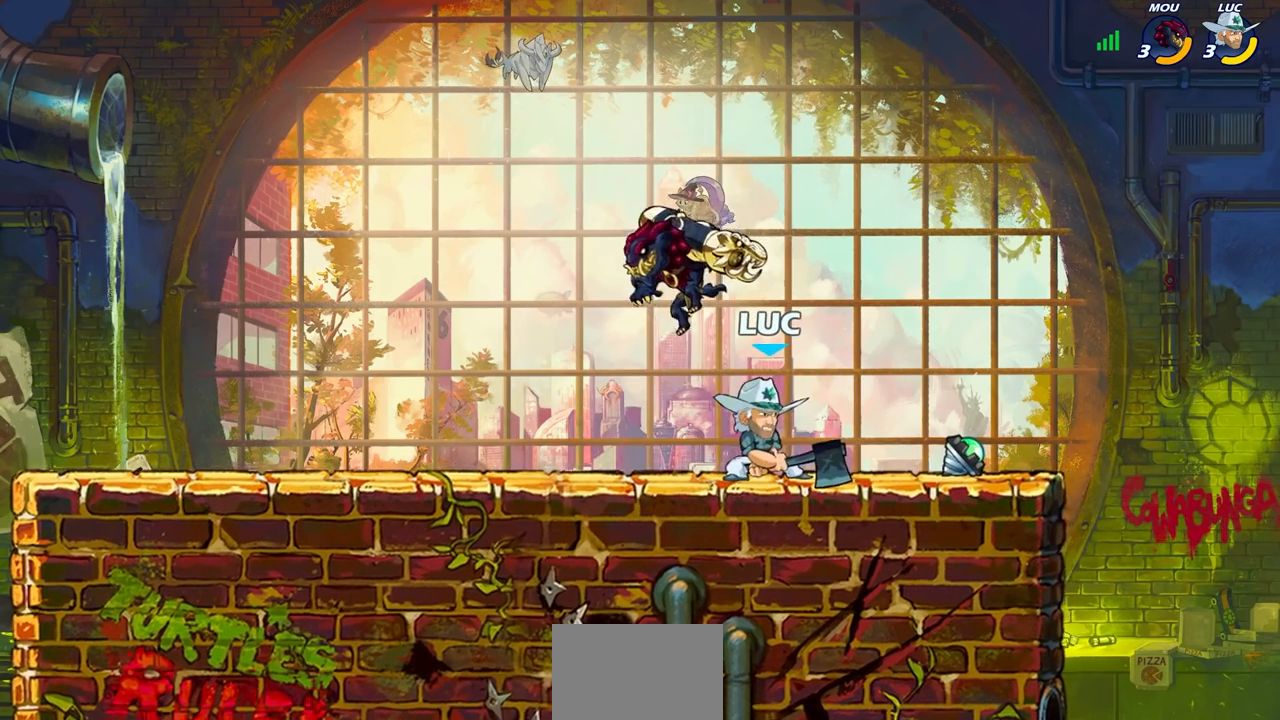
{"buttons": [], "left_stick": "left", "right_stick": "center", "events": [[133, "L1", "down"], [183, "left_stick", "center"], [217, "R2", "down"], [333, "L1", "up"], [483, "R2", "up"], [500, "left_stick", "left"]]}
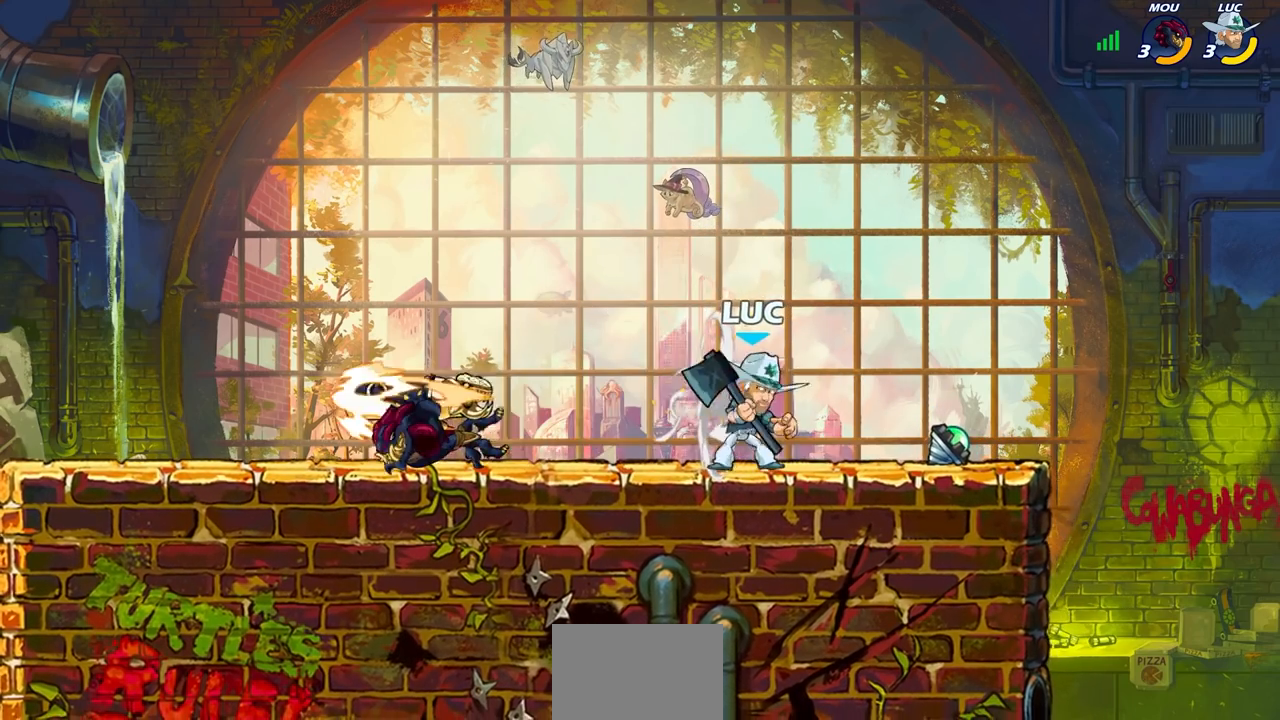
{"buttons": [], "left_stick": "center", "right_stick": "center", "events": [[200, "R2", "down"], [267, "SQUARE", "down"], [350, "R2", "up"], [350, "SQUARE", "up"], [383, "left_stick", "center"]]}
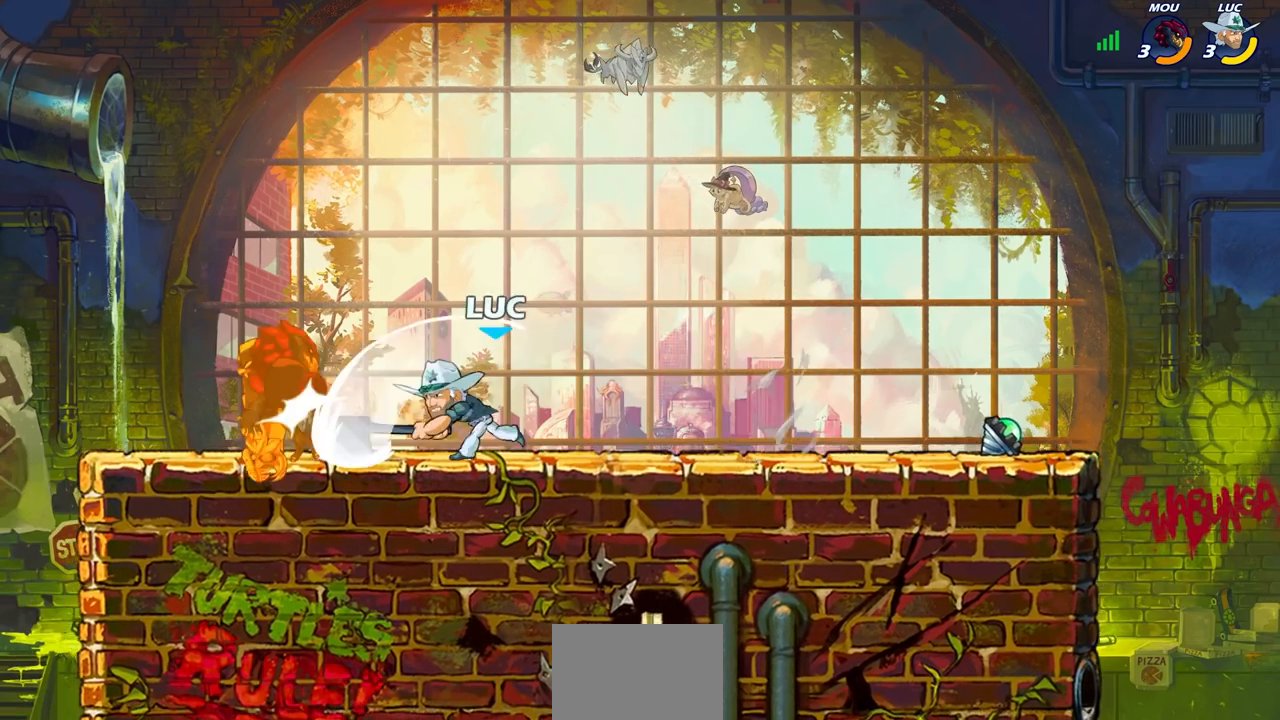
{"buttons": [], "left_stick": "right", "right_stick": "center", "events": [[250, "CROSS", "down"], [300, "SQUARE", "down"], [317, "CROSS", "up"], [350, "SQUARE", "up"], [483, "left_stick", "right"]]}
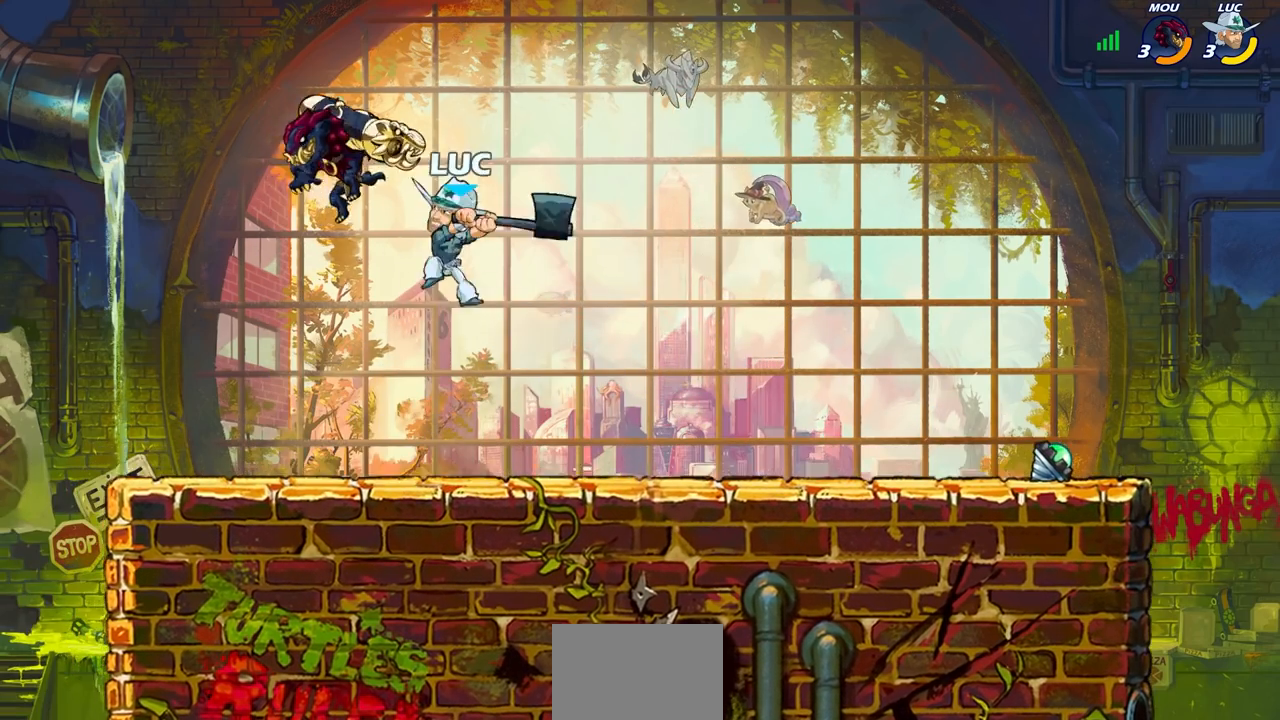
{"buttons": ["L3"], "left_stick": "left", "right_stick": "center", "events": [[167, "left_stick", "up"], [250, "left_stick", "left"], [350, "CROSS", "down"], [417, "SQUARE", "down"], [450, "CROSS", "up"], [467, "L3", "down"], [483, "SQUARE", "up"]]}
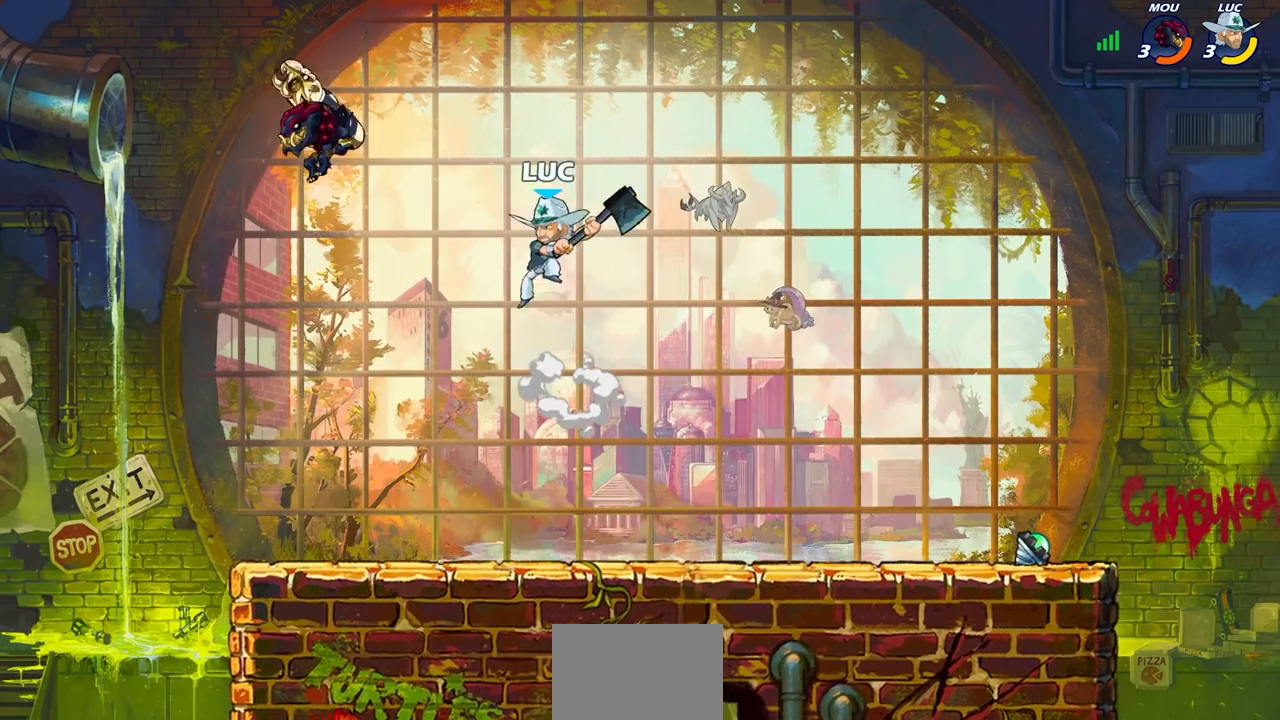
{"buttons": [], "left_stick": "left", "right_stick": "center", "events": [[83, "L3", "up"]]}